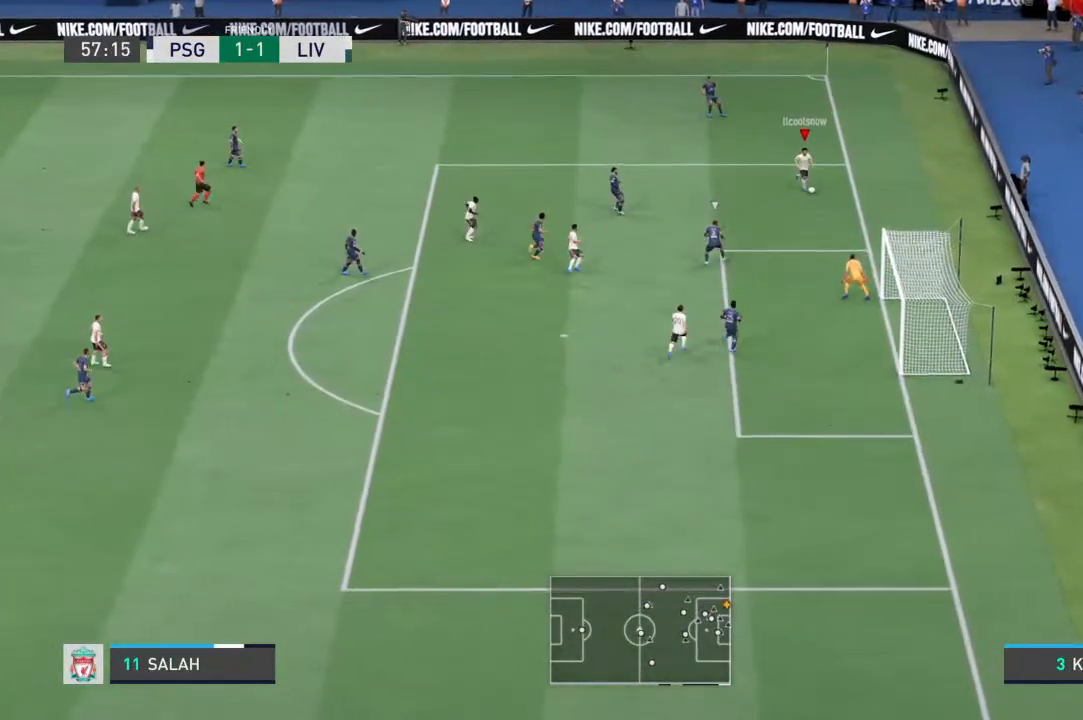
Gameplay with a controller (PlayStation layout); each line is a JSON object with the inputs held at the frame after it (dt_ms = milliseconds from this image to that frame). "events" lists button and stick changes between this image and that frame as [ms after this image, input, new state], when the widget could be followed in between. Not read: L3 R3.
{"dt_ms": 500, "buttons": [], "left_stick": "down-left", "right_stick": "center", "events": [[433, "left_stick", "down-left"]]}
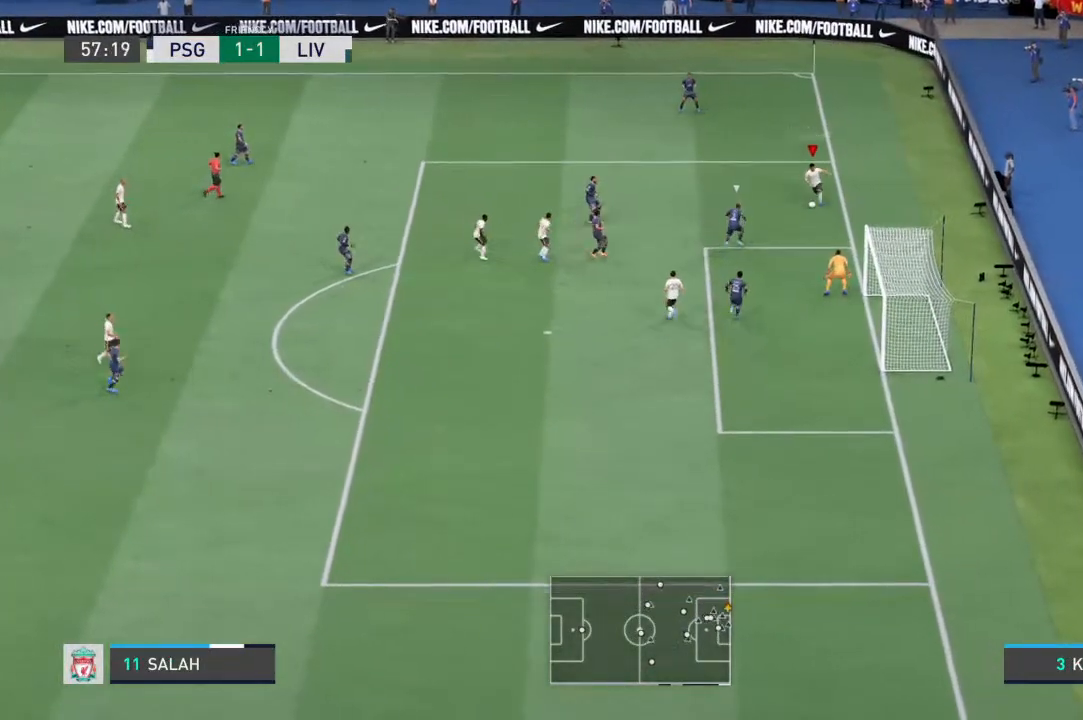
{"dt_ms": 500, "buttons": [], "left_stick": "up", "right_stick": "center", "events": [[67, "left_stick", "left"], [200, "left_stick", "center"], [267, "left_stick", "up-left"], [367, "left_stick", "up"]]}
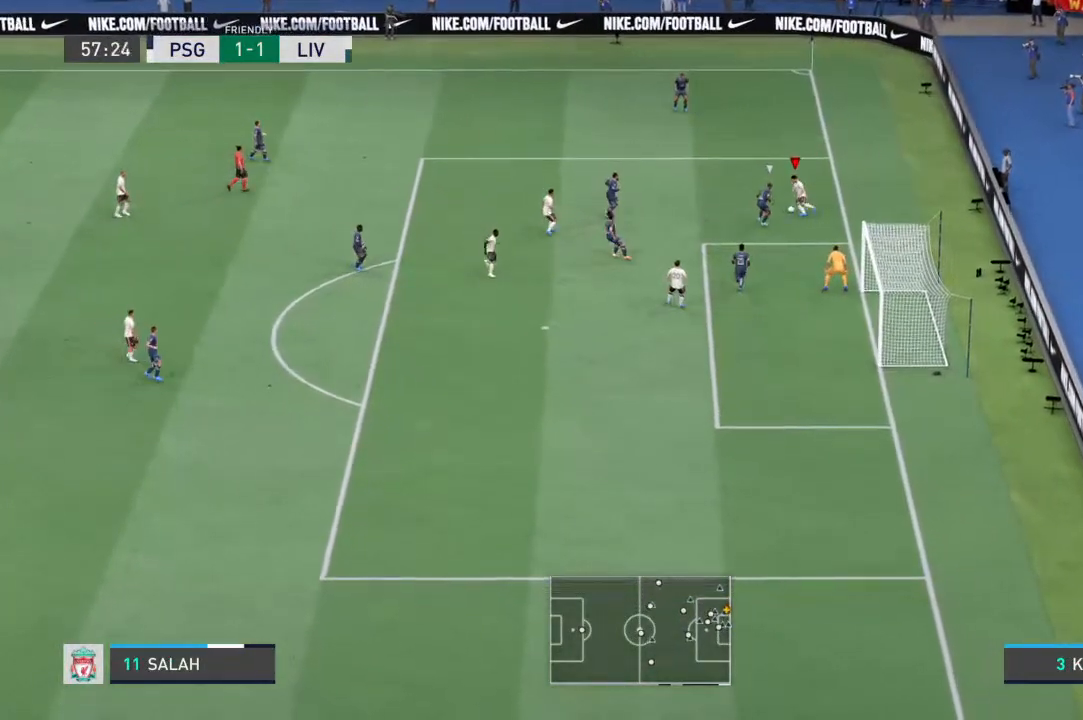
{"dt_ms": 500, "buttons": [], "left_stick": "right", "right_stick": "center", "events": [[133, "left_stick", "right"]]}
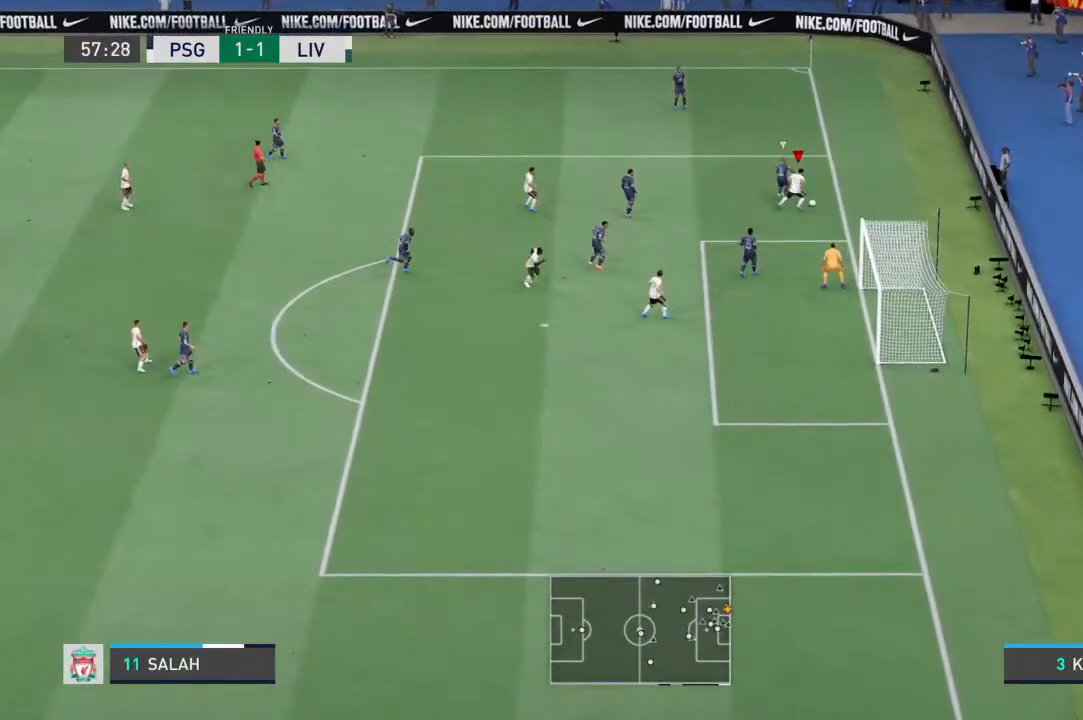
{"dt_ms": 500, "buttons": [], "left_stick": "down", "right_stick": "center", "events": [[33, "left_stick", "down"]]}
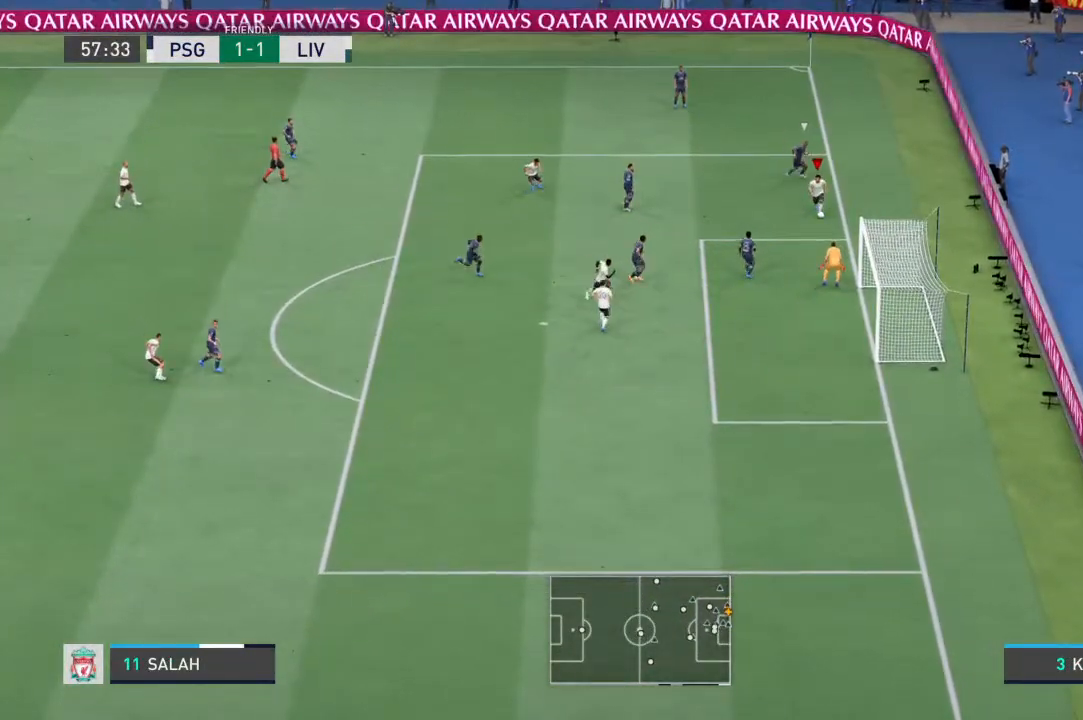
{"dt_ms": 500, "buttons": [], "left_stick": "center", "right_stick": "center", "events": [[133, "left_stick", "left"], [500, "left_stick", "center"]]}
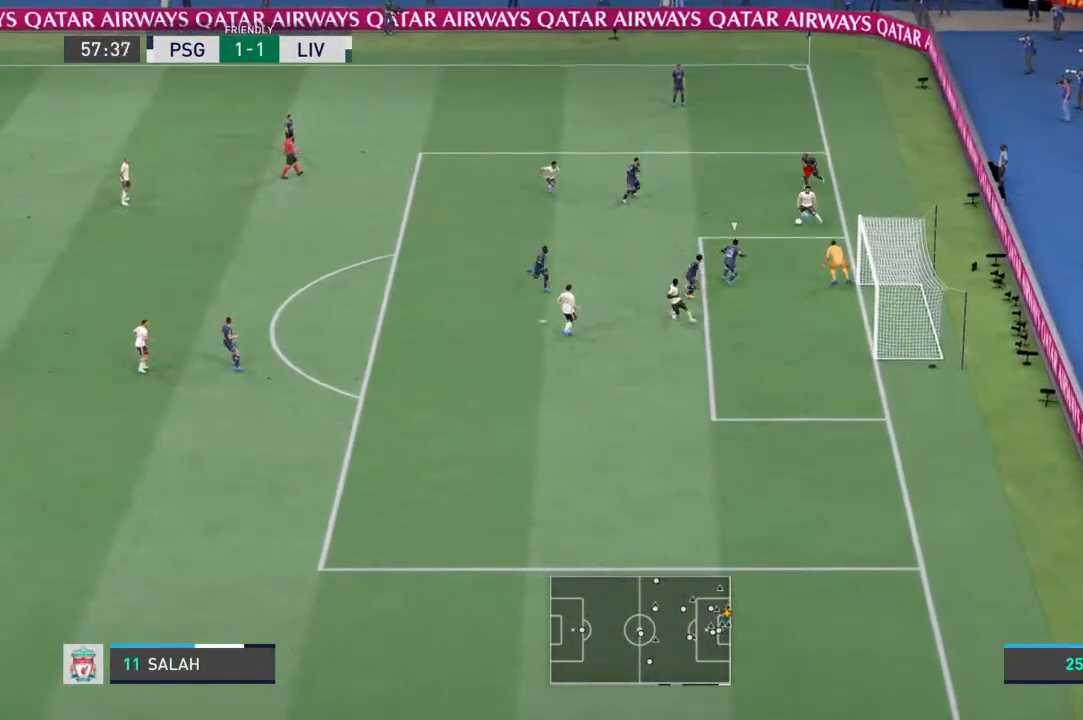
{"dt_ms": 500, "buttons": [], "left_stick": "left", "right_stick": "center", "events": [[267, "left_stick", "down"], [367, "left_stick", "left"]]}
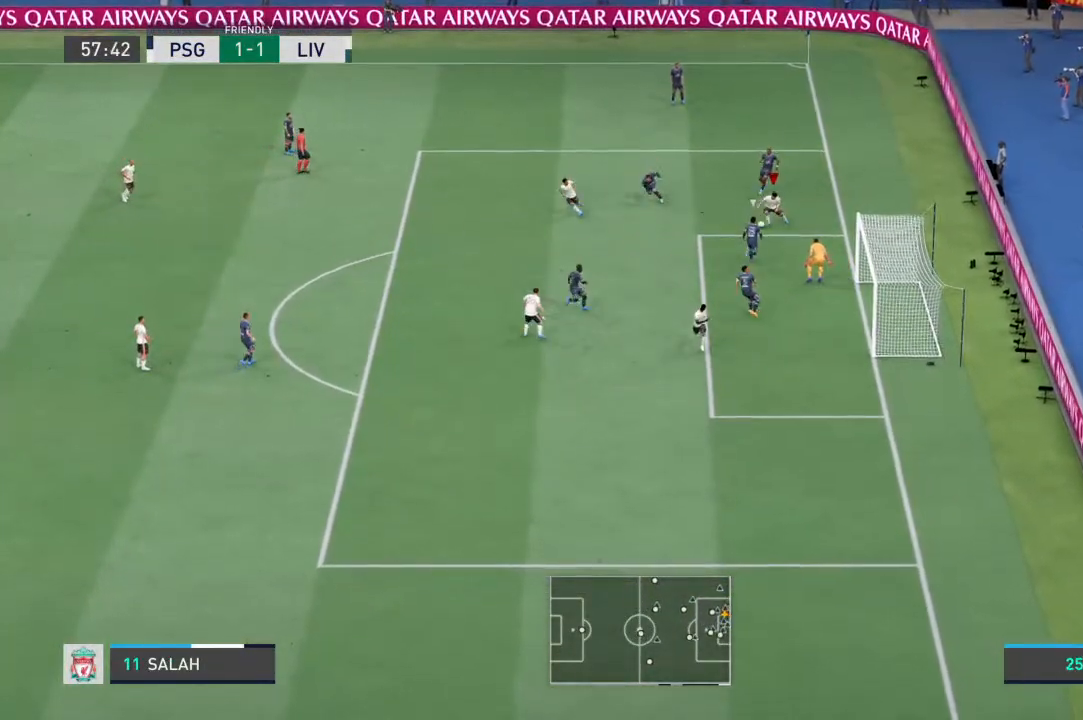
{"dt_ms": 500, "buttons": [], "left_stick": "down-left", "right_stick": "center", "events": [[300, "CROSS", "down"], [333, "left_stick", "down-left"], [433, "CROSS", "up"]]}
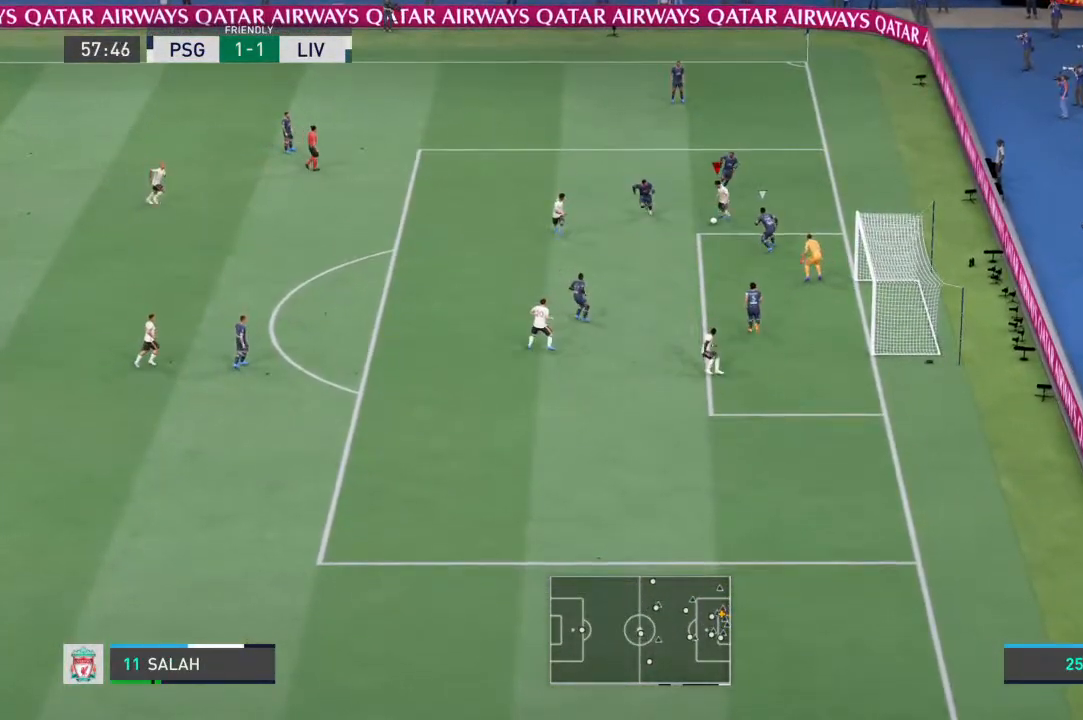
{"dt_ms": 500, "buttons": ["SQUARE"], "left_stick": "up-right", "right_stick": "center", "events": [[133, "left_stick", "down"], [267, "left_stick", "down-right"], [500, "SQUARE", "down"], [500, "left_stick", "up-right"]]}
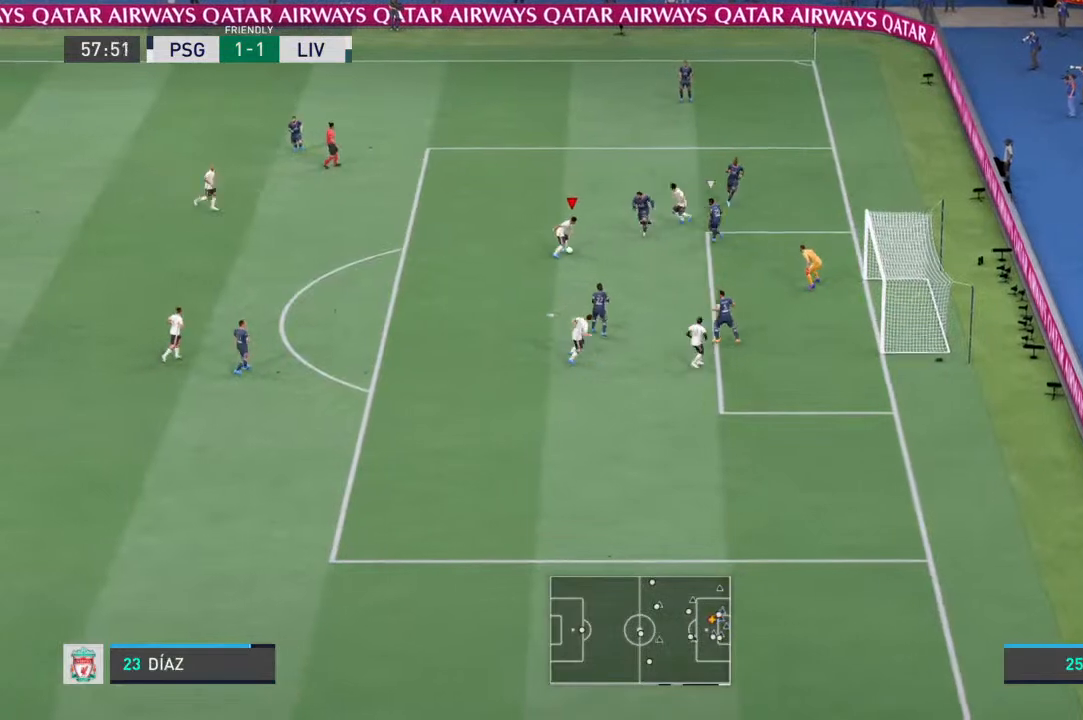
{"dt_ms": 500, "buttons": [], "left_stick": "down-right", "right_stick": "center", "events": [[133, "left_stick", "down-right"], [200, "SQUARE", "up"]]}
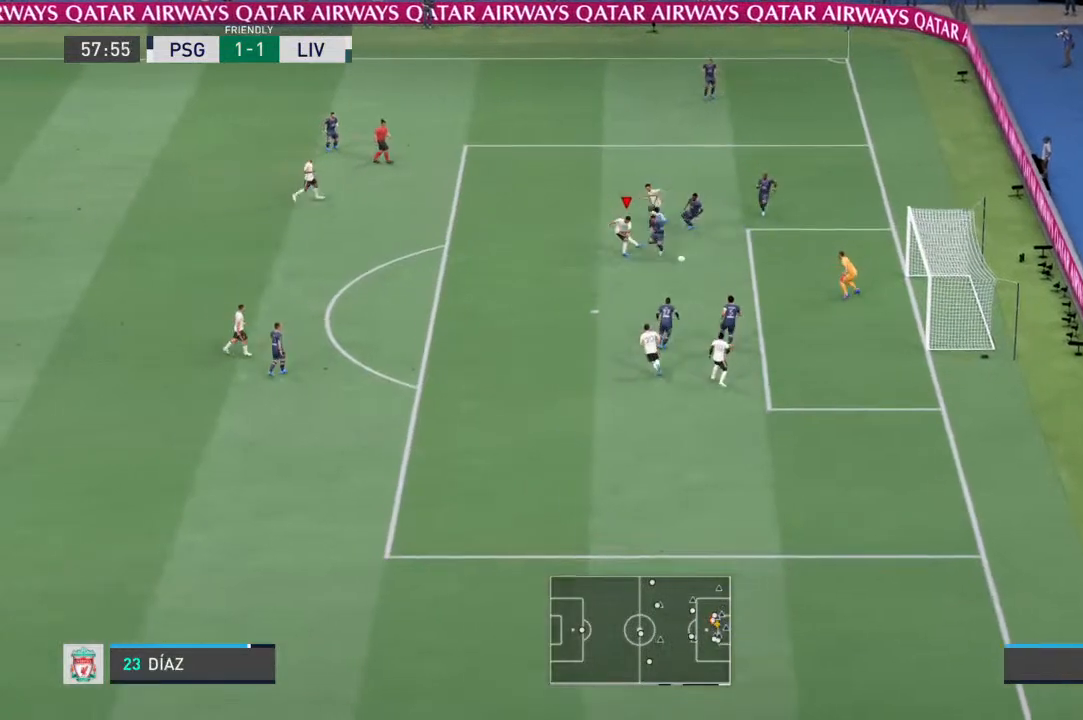
{"dt_ms": 500, "buttons": [], "left_stick": "down-right", "right_stick": "center", "events": []}
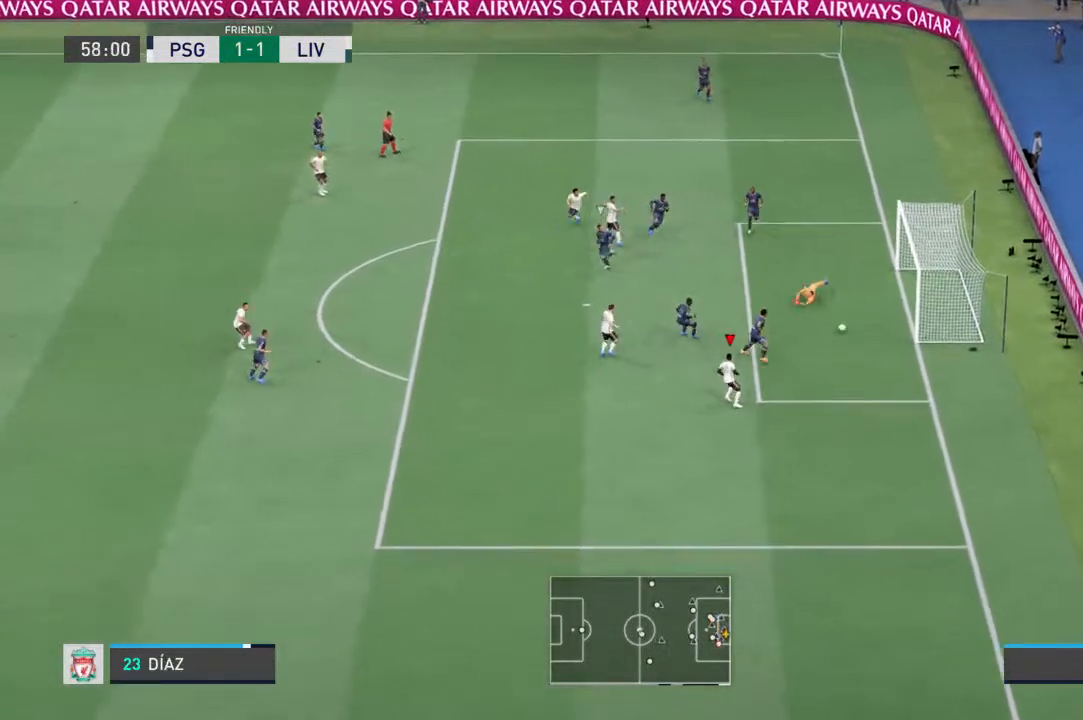
{"dt_ms": 500, "buttons": ["R1"], "left_stick": "down-right", "right_stick": "center", "events": [[400, "R1", "down"]]}
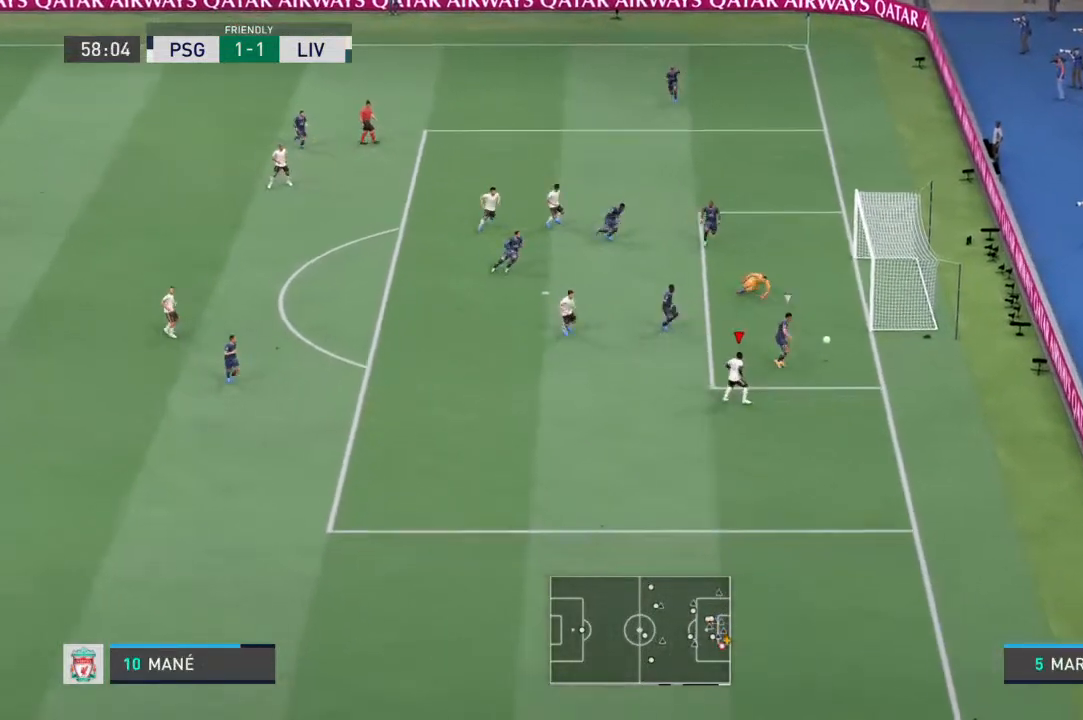
{"dt_ms": 500, "buttons": ["L2", "R1"], "left_stick": "up-left", "right_stick": "center", "events": [[33, "left_stick", "right"], [300, "left_stick", "up"], [333, "L2", "down"], [367, "left_stick", "up-left"]]}
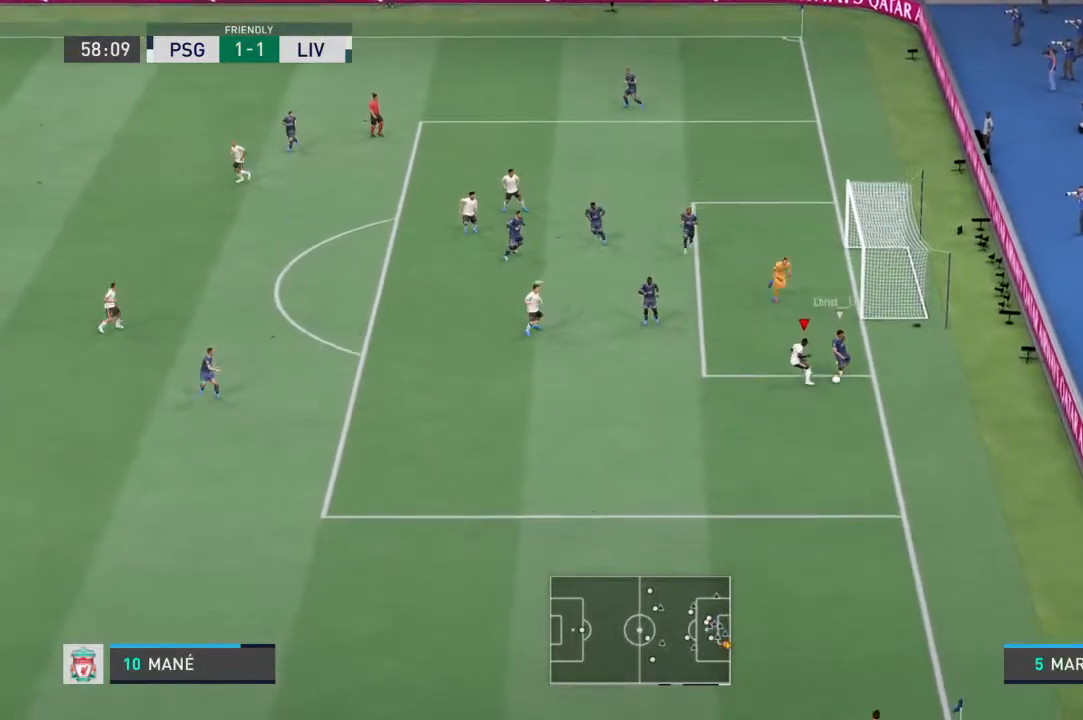
{"dt_ms": 500, "buttons": ["L2", "R1"], "left_stick": "down", "right_stick": "center", "events": [[167, "left_stick", "left"], [300, "left_stick", "down-left"], [467, "left_stick", "down"]]}
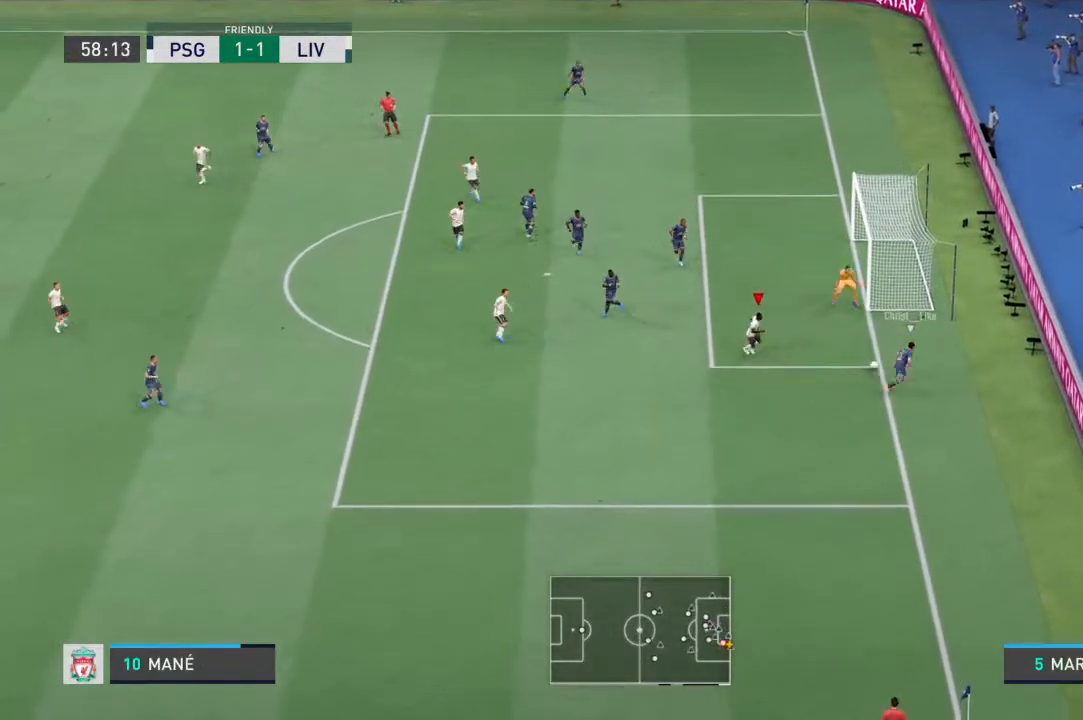
{"dt_ms": 500, "buttons": ["L2", "R1"], "left_stick": "right", "right_stick": "center", "events": [[167, "left_stick", "down-right"], [467, "left_stick", "right"]]}
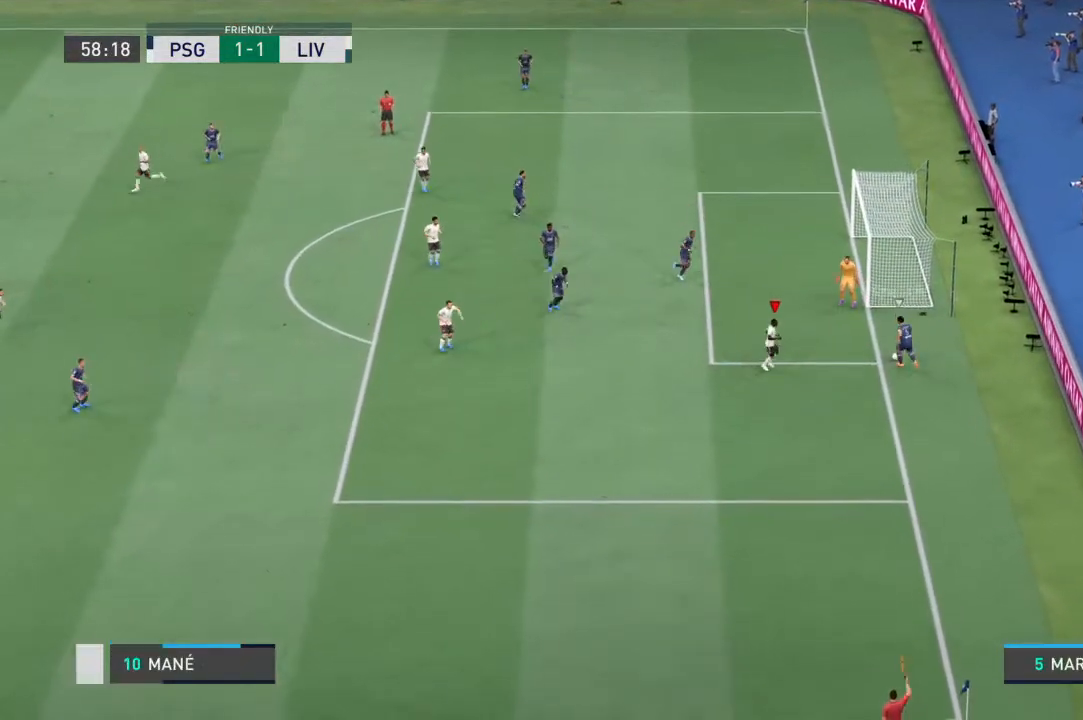
{"dt_ms": 500, "buttons": [], "left_stick": "center", "right_stick": "center", "events": [[67, "R1", "up"], [167, "left_stick", "center"], [300, "L2", "up"]]}
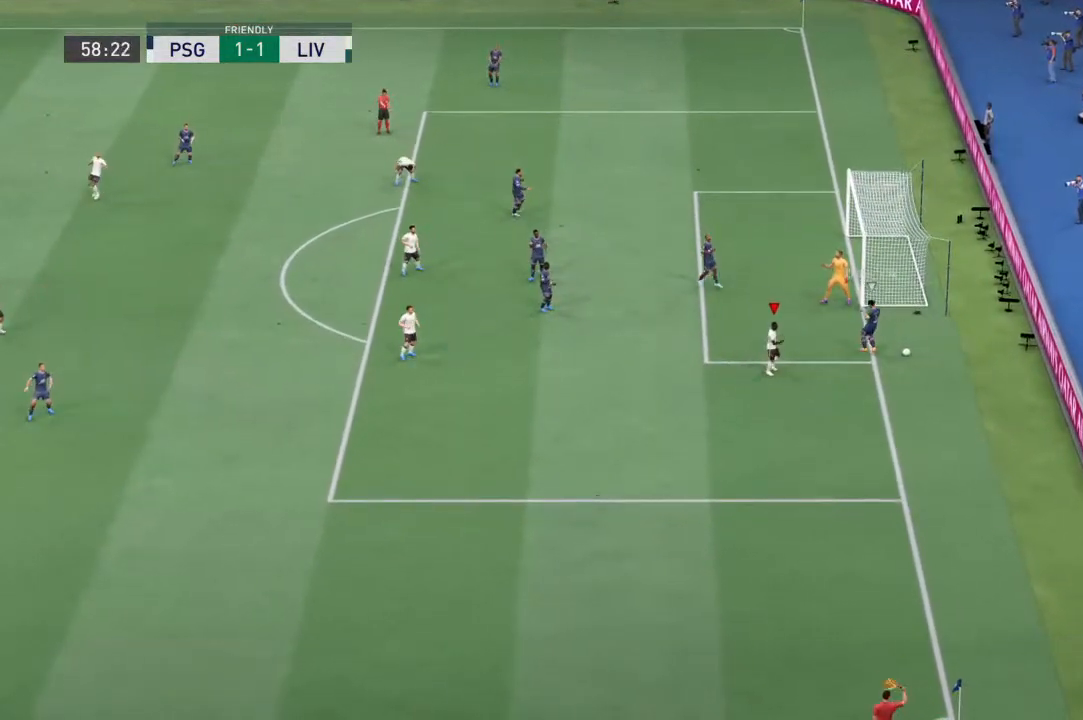
{"dt_ms": 500, "buttons": [], "left_stick": "center", "right_stick": "center", "events": []}
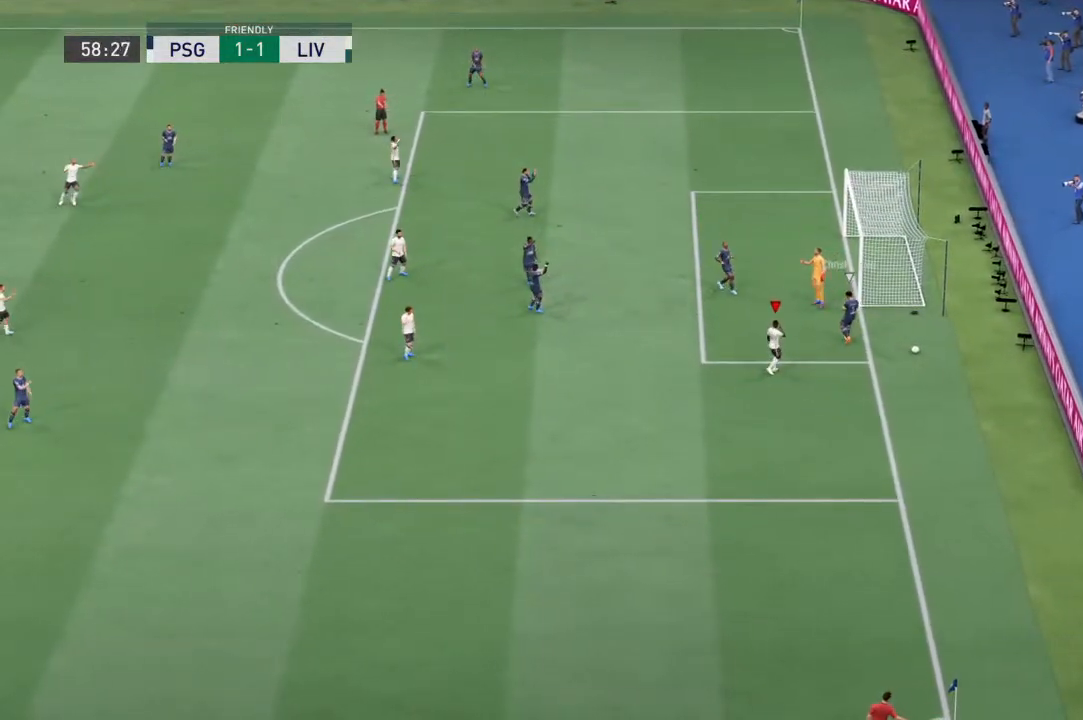
{"dt_ms": 500, "buttons": [], "left_stick": "center", "right_stick": "center", "events": []}
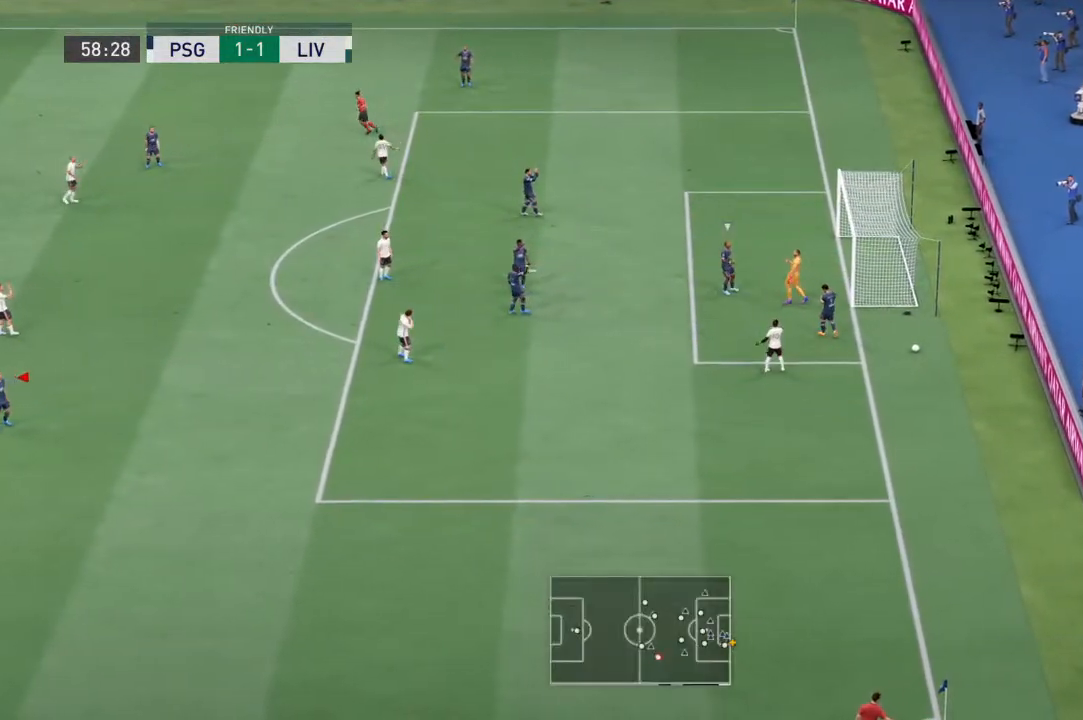
{"dt_ms": 500, "buttons": [], "left_stick": "center", "right_stick": "center", "events": []}
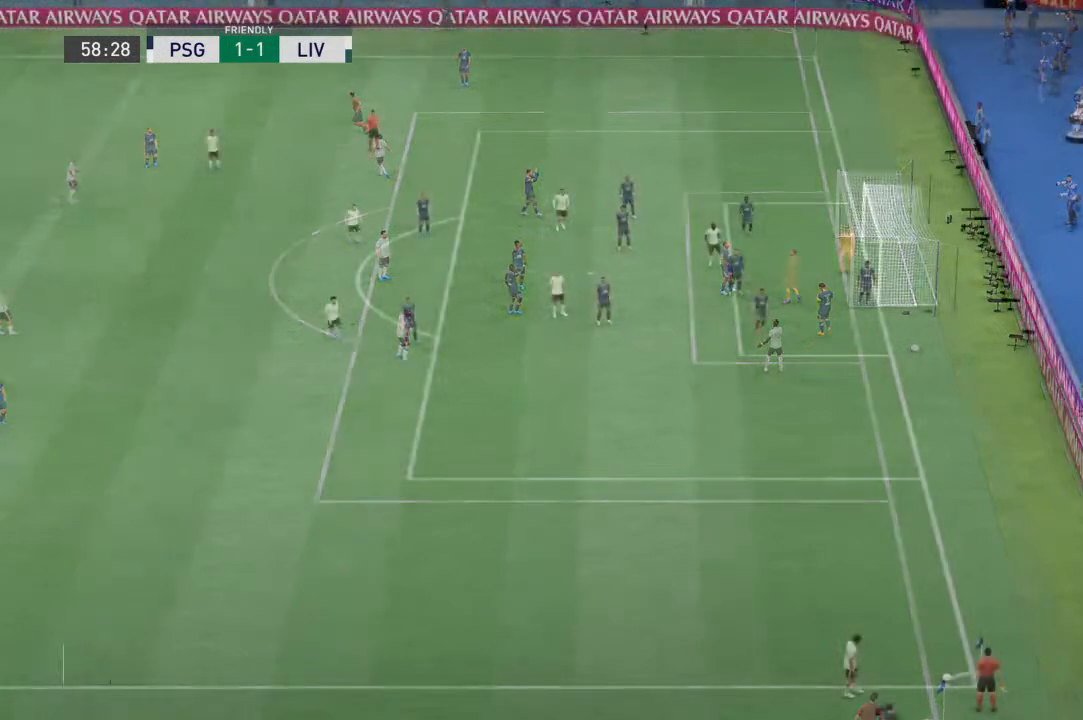
{"dt_ms": 500, "buttons": ["L2", "R2"], "left_stick": "center", "right_stick": "center", "events": [[433, "L2", "down"], [500, "R2", "down"]]}
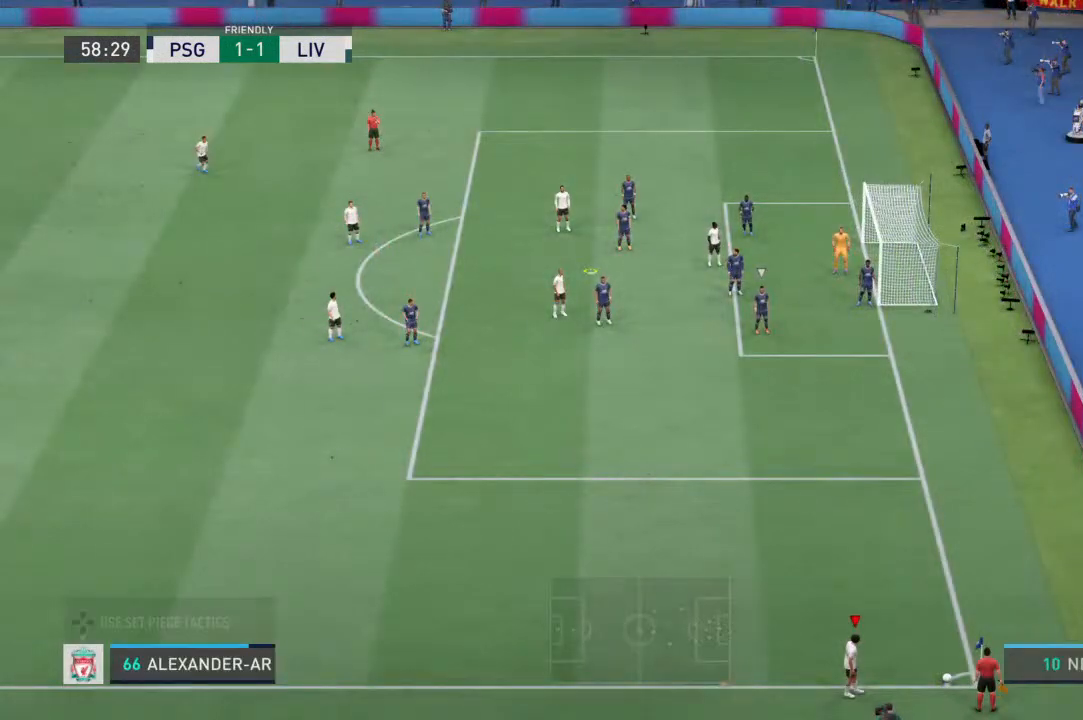
{"dt_ms": 1000, "buttons": [], "left_stick": "center", "right_stick": "center"}
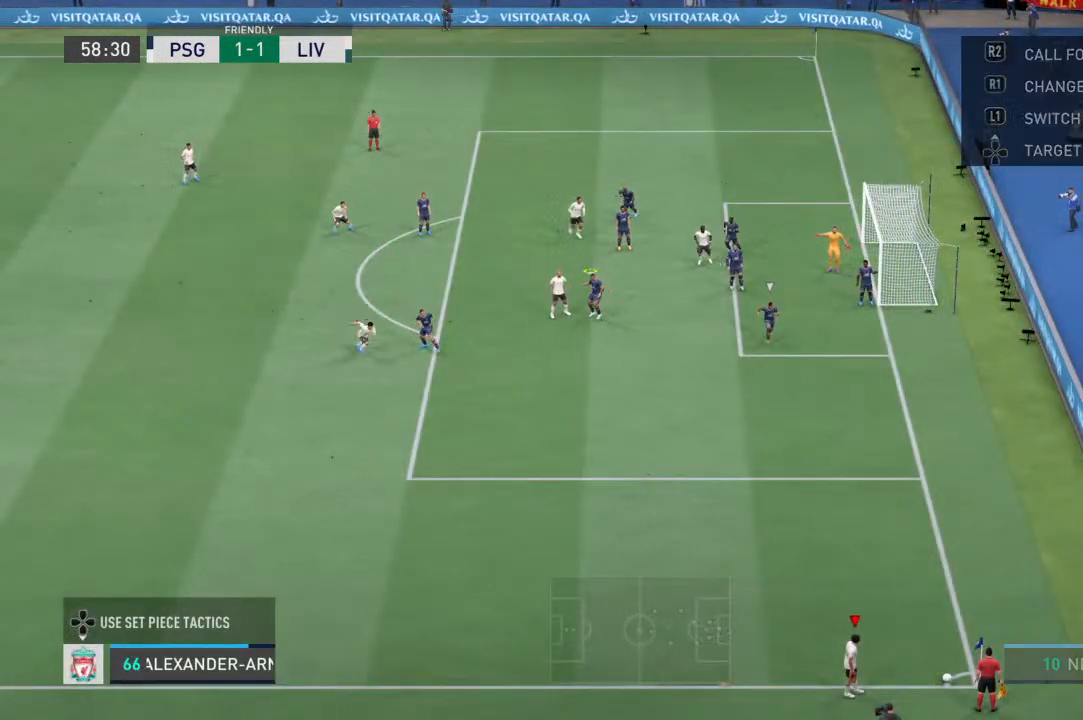
{"dt_ms": 500, "buttons": [], "left_stick": "center", "right_stick": "center", "events": [[167, "CROSS", "down"], [333, "CROSS", "up"]]}
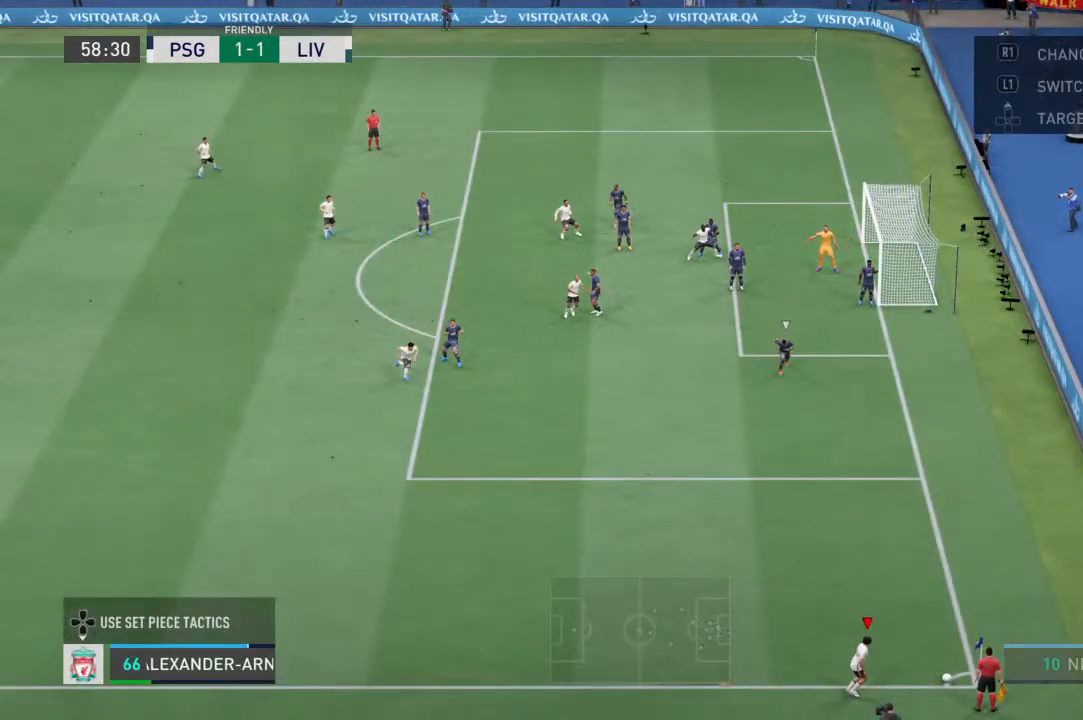
{"dt_ms": 500, "buttons": [], "left_stick": "center", "right_stick": "center", "events": []}
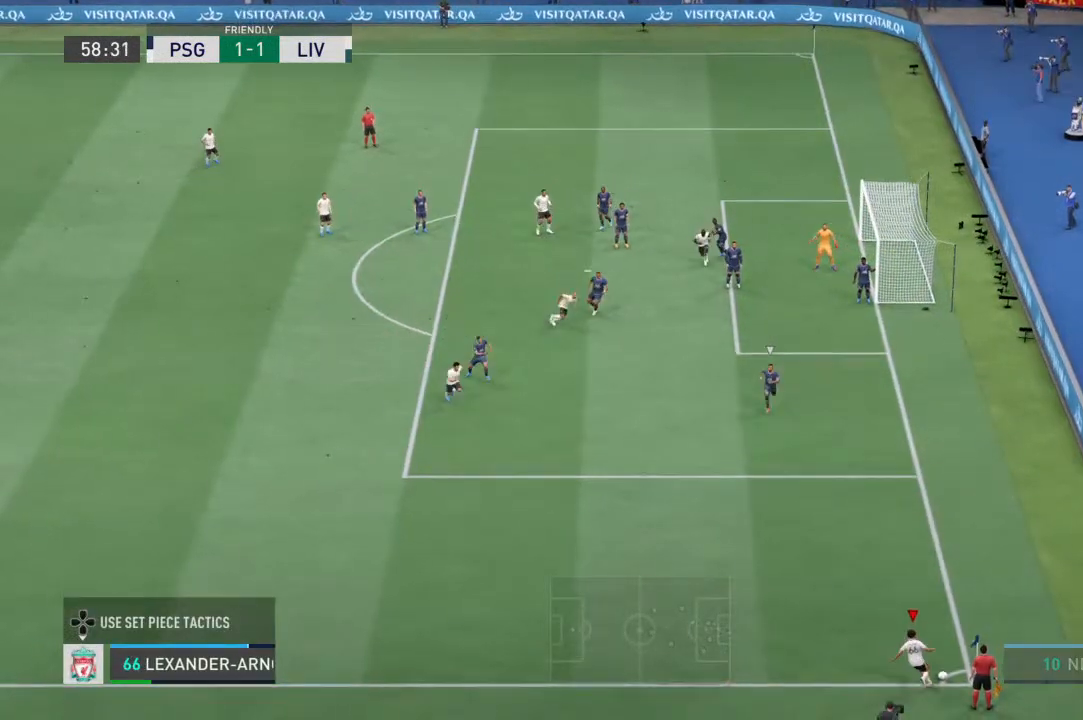
{"dt_ms": 500, "buttons": [], "left_stick": "down", "right_stick": "center", "events": [[167, "left_stick", "down"]]}
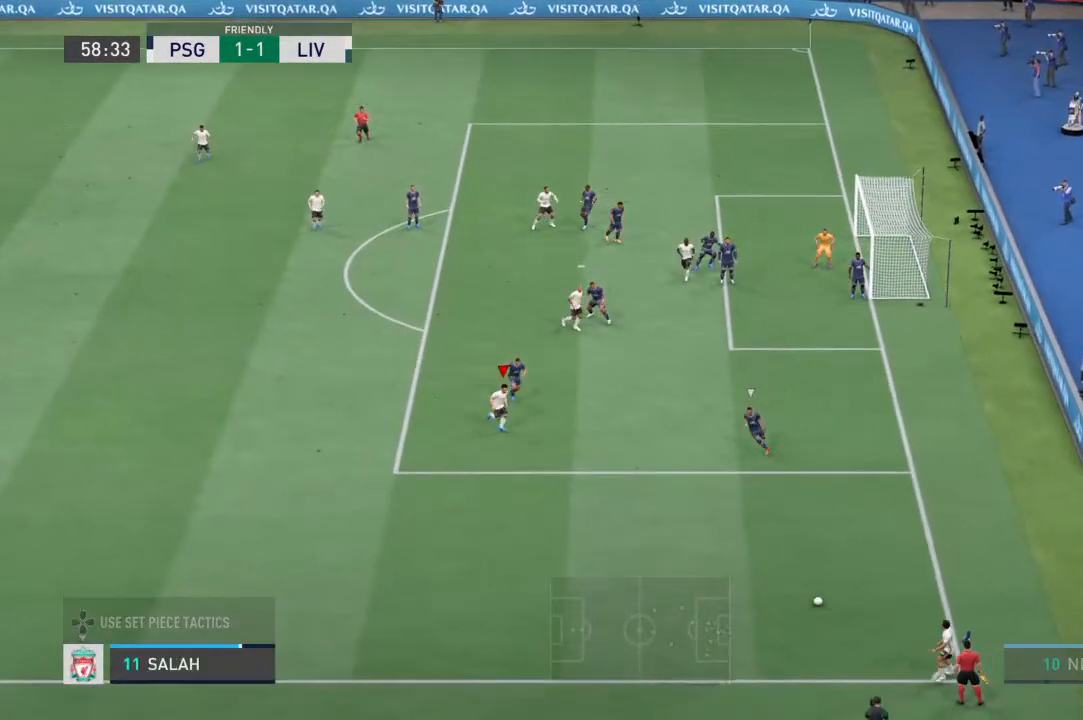
{"dt_ms": 500, "buttons": [], "left_stick": "down-left", "right_stick": "center", "events": [[400, "left_stick", "down-left"]]}
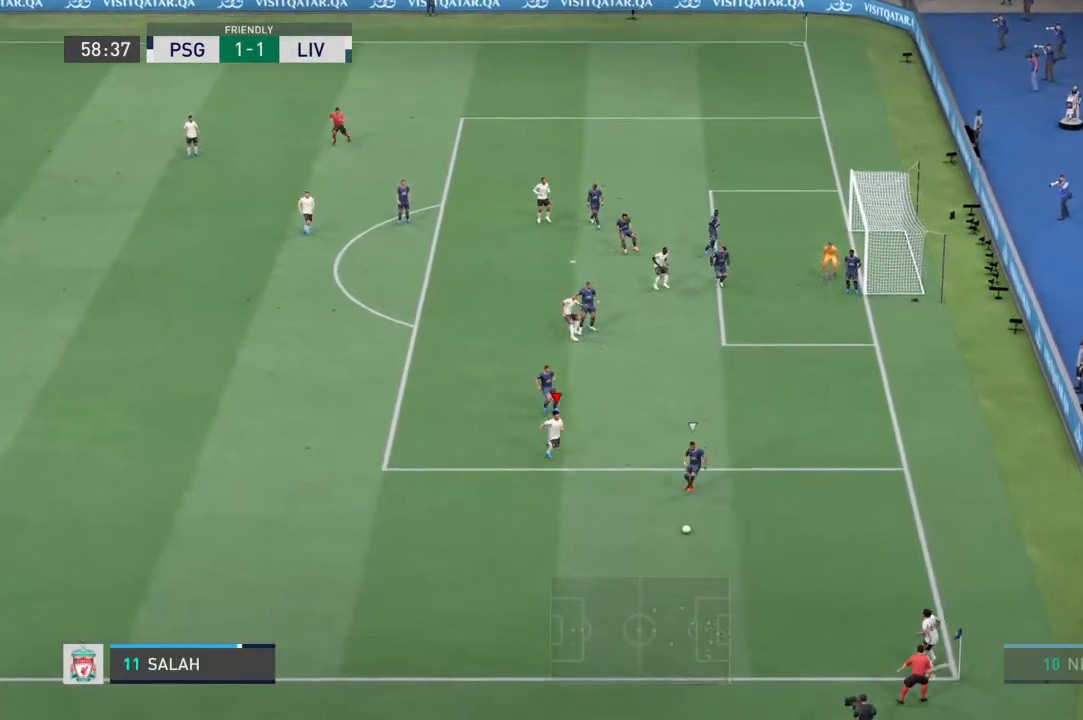
{"dt_ms": 500, "buttons": ["R1"], "left_stick": "down-left", "right_stick": "center", "events": [[233, "R1", "down"]]}
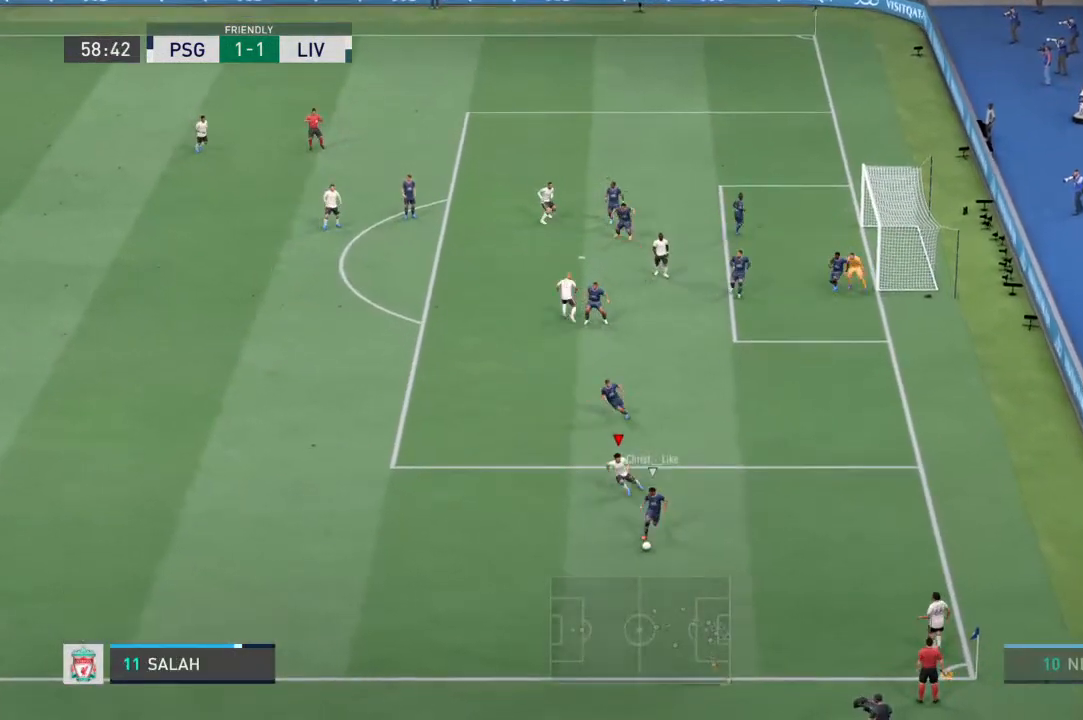
{"dt_ms": 500, "buttons": ["R1"], "left_stick": "down-left", "right_stick": "center", "events": []}
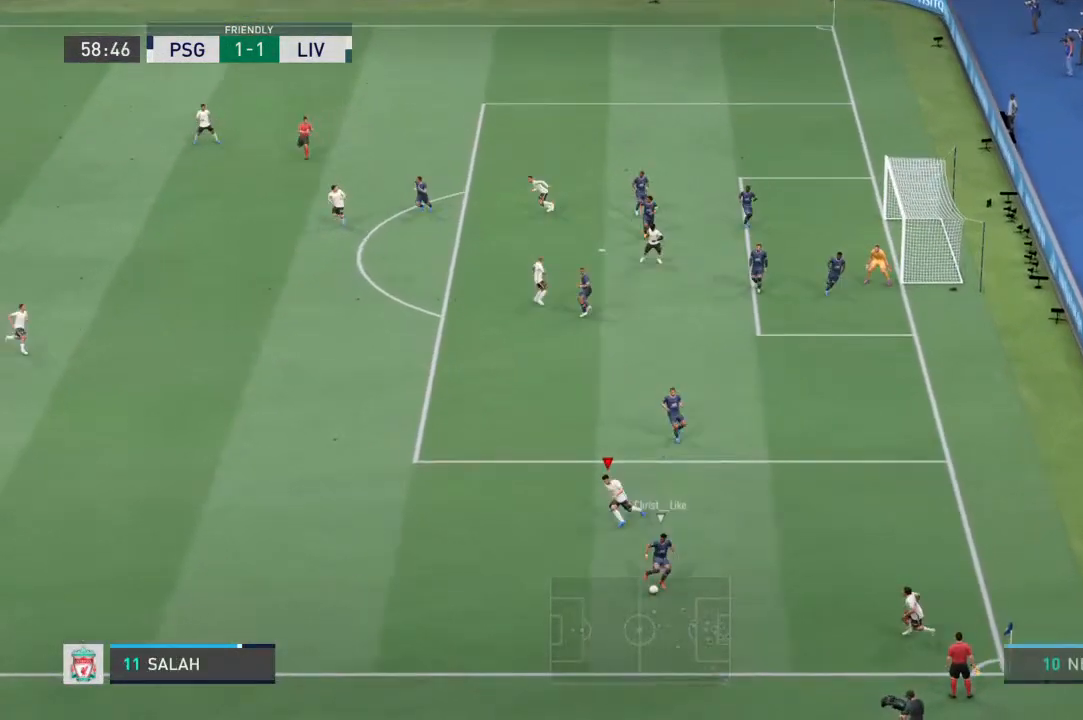
{"dt_ms": 500, "buttons": ["L2", "R1"], "left_stick": "down-left", "right_stick": "center", "events": [[367, "left_stick", "down-right"], [400, "L2", "down"], [467, "left_stick", "down-left"]]}
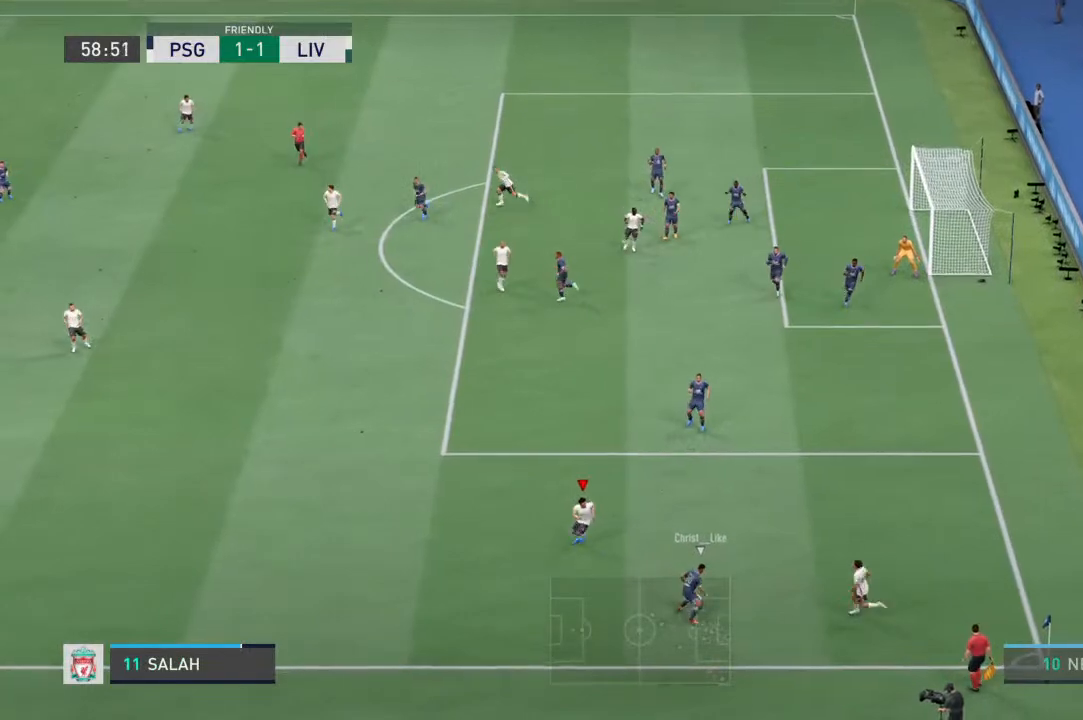
{"dt_ms": 500, "buttons": ["L2", "R1", "R2"], "left_stick": "up-left", "right_stick": "center", "events": [[67, "left_stick", "left"], [233, "left_stick", "up-left"], [433, "R2", "down"]]}
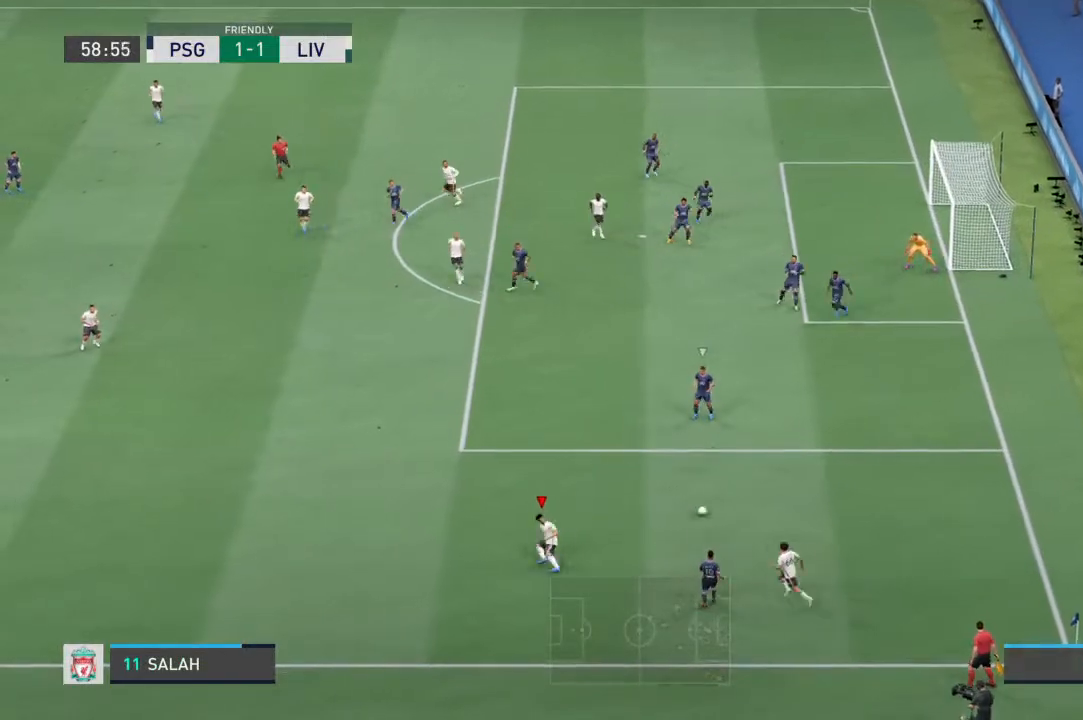
{"dt_ms": 500, "buttons": ["L2", "R1"], "left_stick": "down", "right_stick": "center", "events": [[33, "R2", "up"], [233, "left_stick", "down-left"], [300, "left_stick", "down"]]}
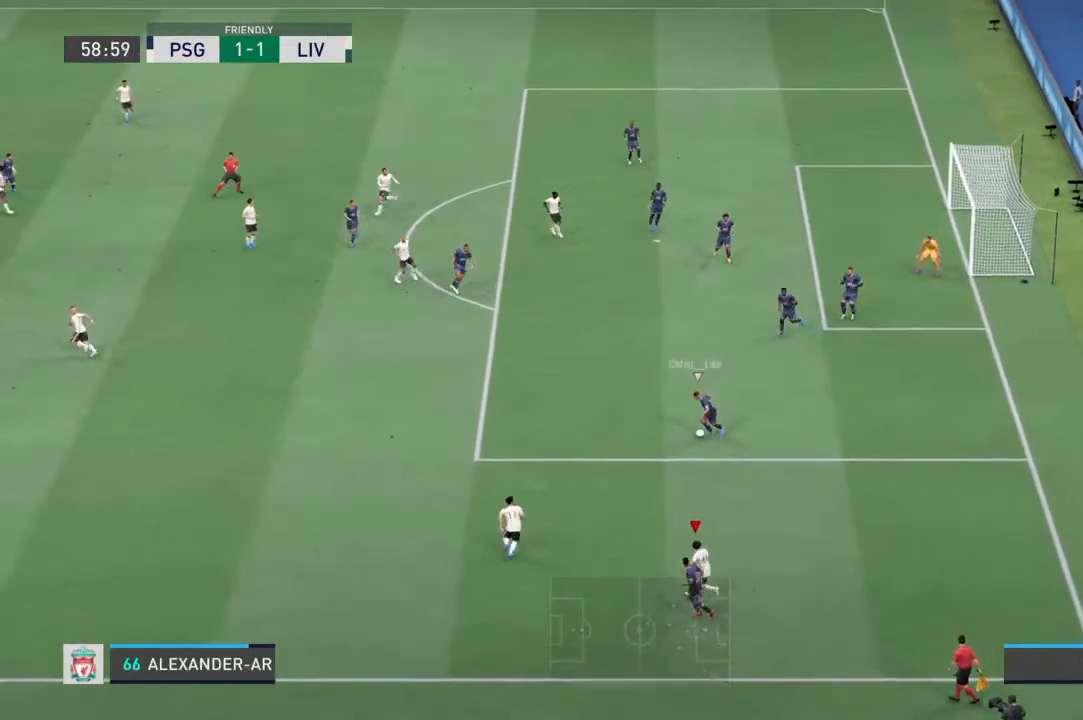
{"dt_ms": 500, "buttons": ["L2", "R1"], "left_stick": "down", "right_stick": "center", "events": [[233, "L1", "down"], [367, "L1", "up"]]}
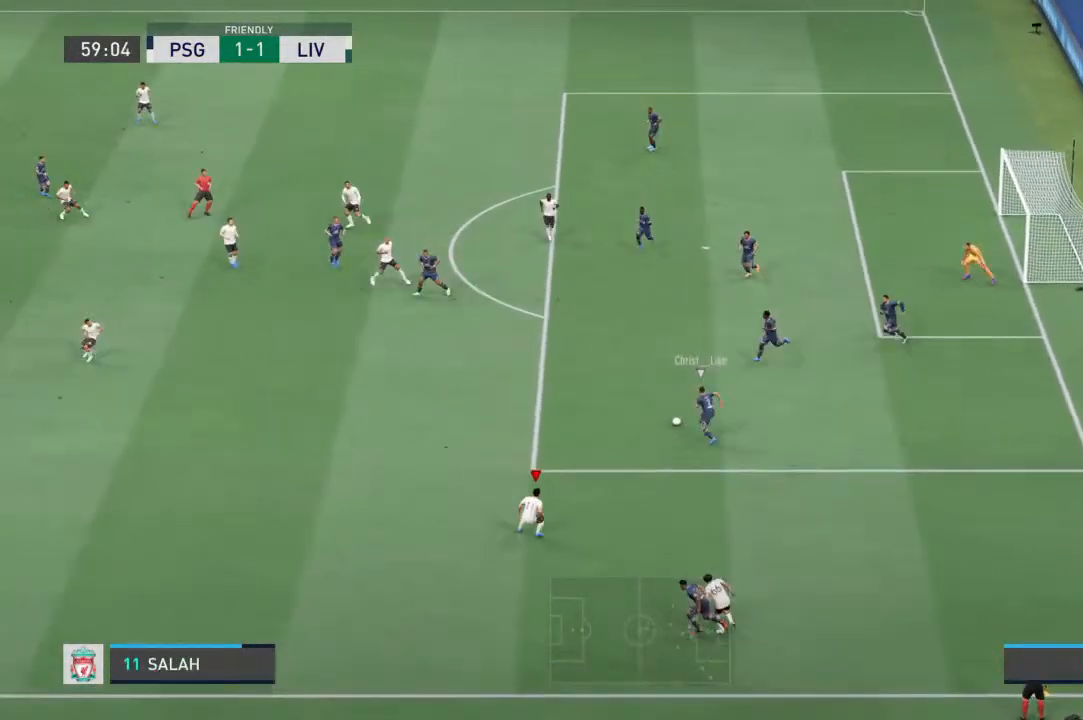
{"dt_ms": 500, "buttons": ["L2", "R1"], "left_stick": "left", "right_stick": "center"}